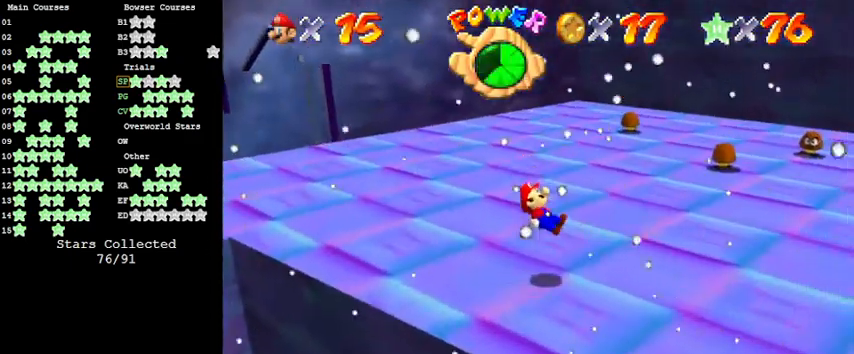
Gameplay with keyboard; each line is a JSON object with the keys held at the frame after it. "events" lists presses ("down") and releases ("up") of "a", "c", "ctrl", "d", "down", "left", "return", "right", "s", "shift", "up", "w", "x" and "y" between this image and that frame as [ms after this image, input, new state], when the widget could be followed in between. No other keys are recorded. Mouse input is not recorded.
{"keys": ["right", "up"], "events": [[233, "a", "down"], [366, "a", "up"], [366, "down", "up"], [500, "up", "down"]]}
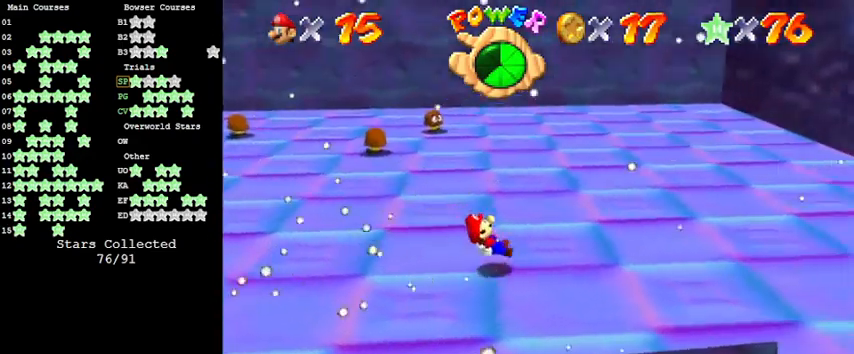
{"keys": ["d", "up"], "events": [[233, "right", "up"], [466, "d", "down"]]}
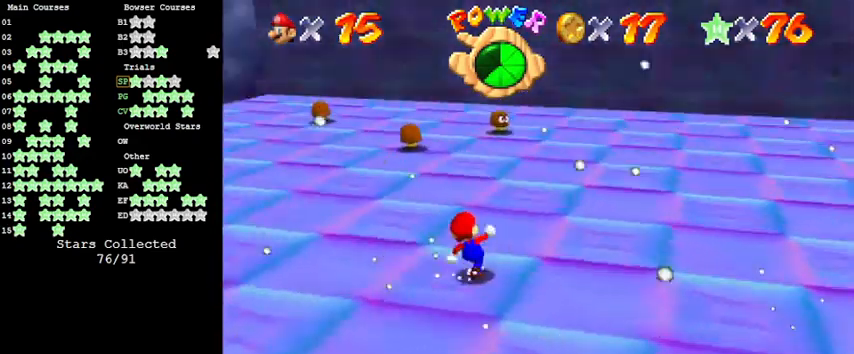
{"keys": ["right", "up"], "events": [[166, "d", "up"], [433, "right", "down"]]}
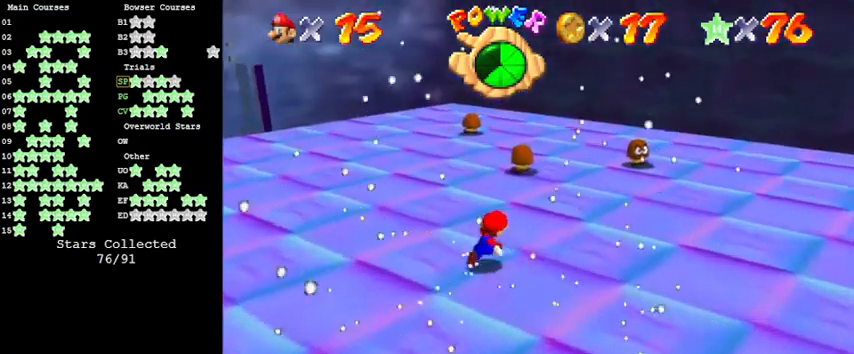
{"keys": ["up"], "events": [[366, "right", "up"]]}
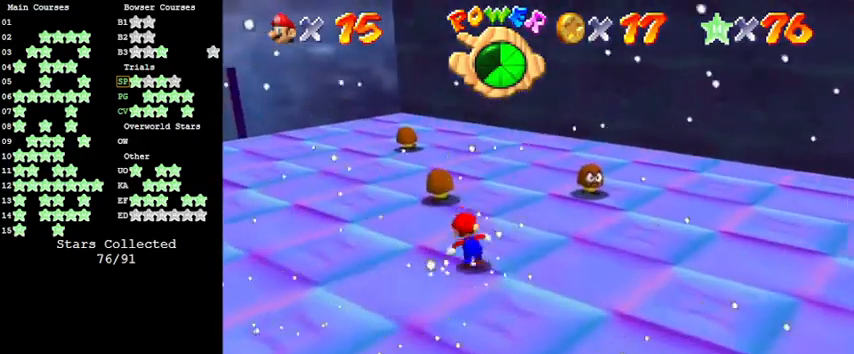
{"keys": ["ctrl", "up"], "events": [[366, "ctrl", "down"], [366, "left", "down"], [400, "left", "up"]]}
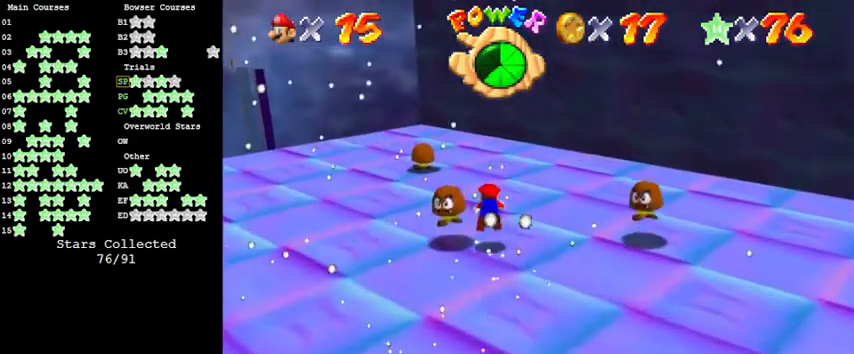
{"keys": ["down", "left"], "events": [[66, "ctrl", "up"], [200, "left", "down"], [200, "up", "up"], [233, "shift", "down"], [466, "down", "down"], [466, "shift", "up"]]}
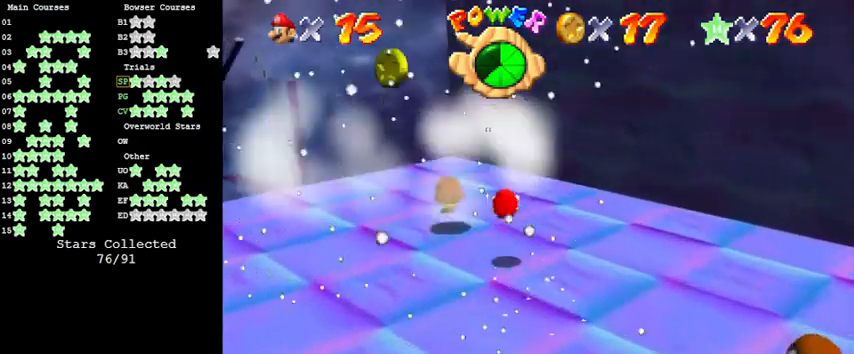
{"keys": [], "events": [[300, "a", "down"], [300, "left", "up"], [300, "right", "down"], [333, "down", "up"], [333, "right", "up"], [433, "a", "up"]]}
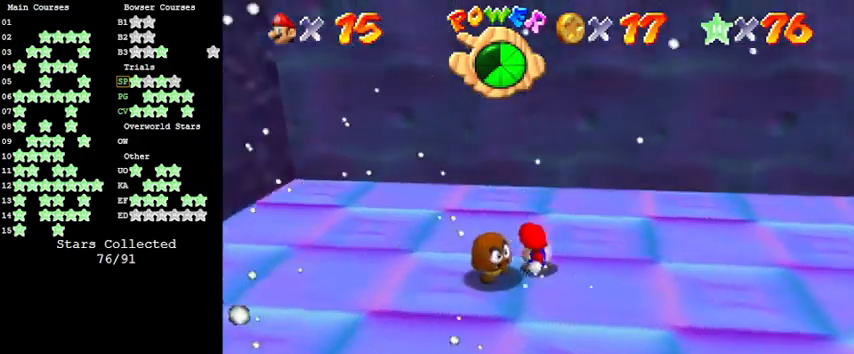
{"keys": ["a", "down"], "events": [[33, "shift", "down"], [133, "shift", "up"], [233, "down", "down"], [400, "a", "down"]]}
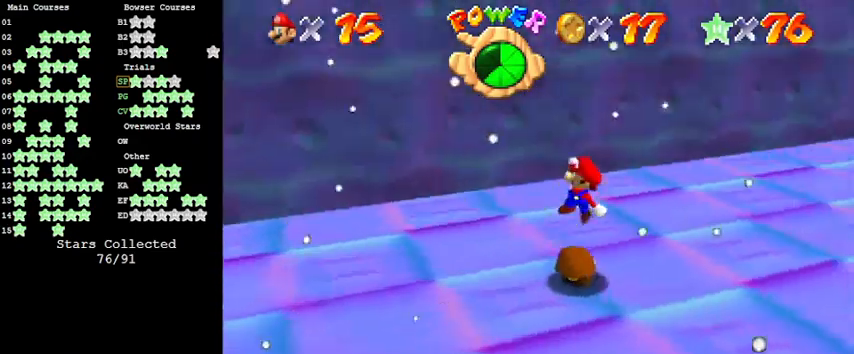
{"keys": [], "events": [[33, "a", "up"], [33, "down", "up"], [233, "left", "down"], [400, "left", "up"]]}
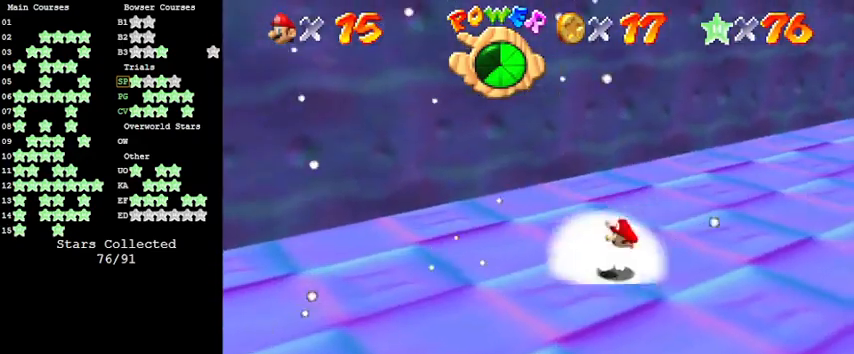
{"keys": ["right"], "events": [[133, "left", "down"], [233, "left", "up"], [466, "right", "down"]]}
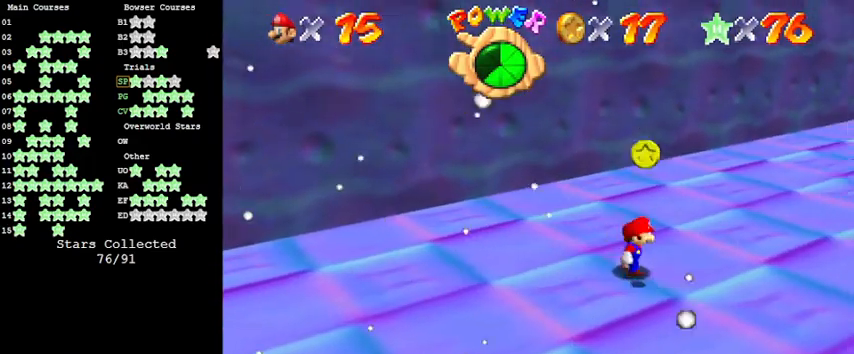
{"keys": ["right", "up"], "events": [[33, "shift", "down"], [166, "shift", "up"], [300, "a", "down"], [400, "a", "up"], [433, "up", "down"]]}
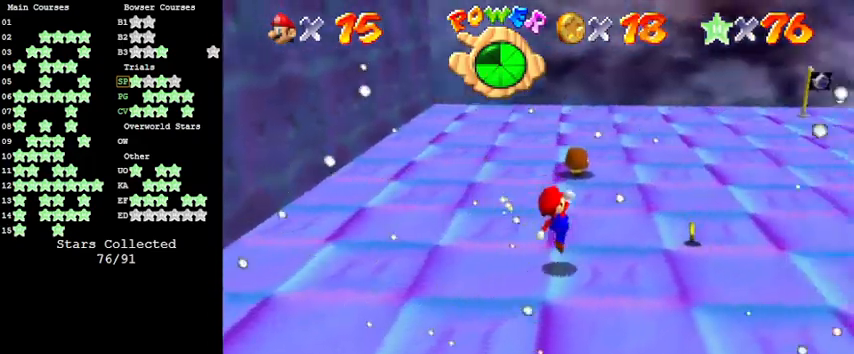
{"keys": ["up"], "events": [[66, "a", "down"], [133, "right", "up"], [200, "a", "up"], [266, "left", "down"], [433, "left", "up"]]}
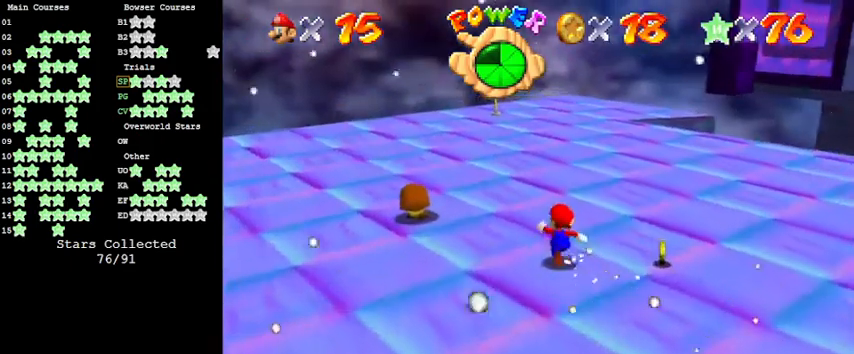
{"keys": ["ctrl", "right", "shift", "up"], "events": [[33, "left", "down"], [166, "up", "up"], [366, "ctrl", "down"], [366, "left", "up"], [366, "shift", "down"], [466, "right", "down"], [466, "up", "down"]]}
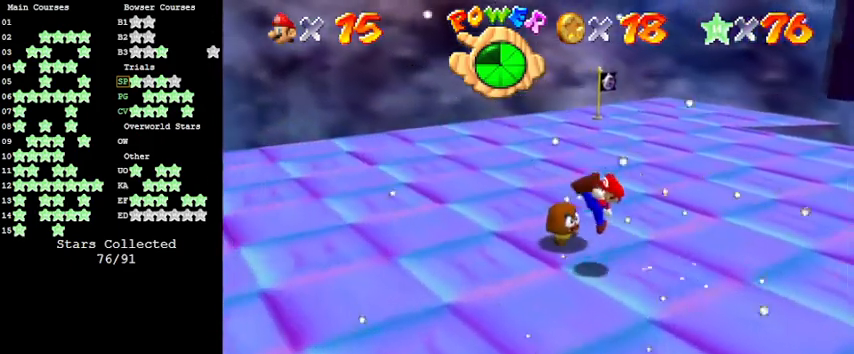
{"keys": ["left"], "events": [[33, "ctrl", "up"], [33, "shift", "up"], [266, "right", "up"], [266, "up", "up"], [500, "left", "down"]]}
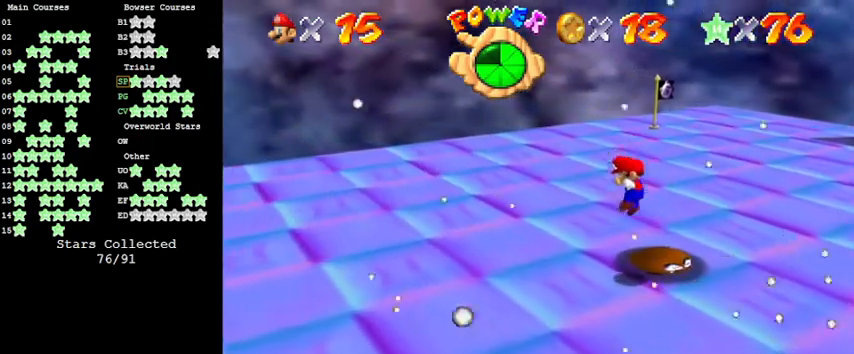
{"keys": ["right", "up"], "events": [[100, "left", "up"], [233, "up", "down"], [400, "right", "down"]]}
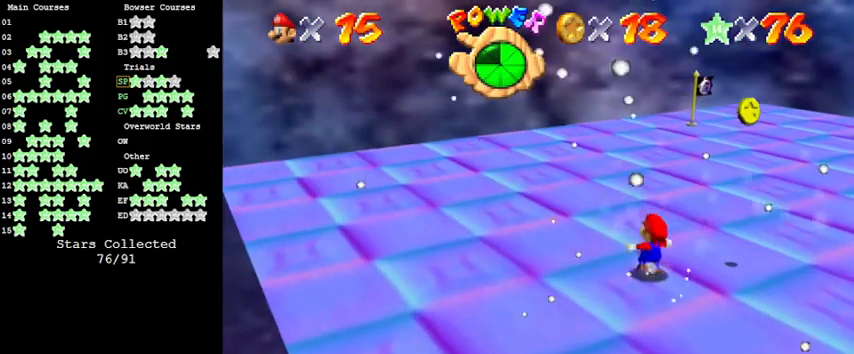
{"keys": ["down", "right"], "events": [[166, "up", "up"], [500, "down", "down"]]}
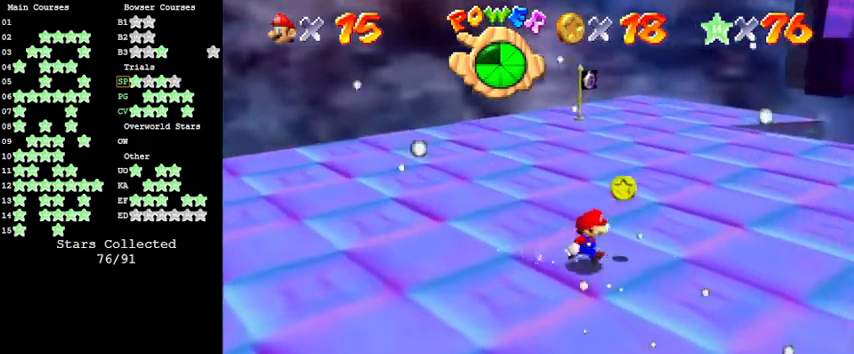
{"keys": ["down", "right"], "events": [[133, "shift", "down"], [166, "shift", "up"]]}
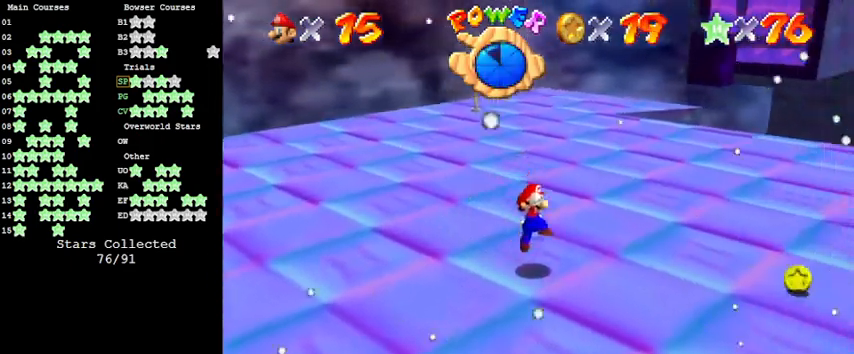
{"keys": ["right"], "events": [[100, "ctrl", "down"], [133, "right", "up"], [166, "down", "up"], [166, "shift", "down"], [233, "ctrl", "up"], [266, "shift", "up"], [366, "left", "down"], [466, "left", "up"], [500, "right", "down"]]}
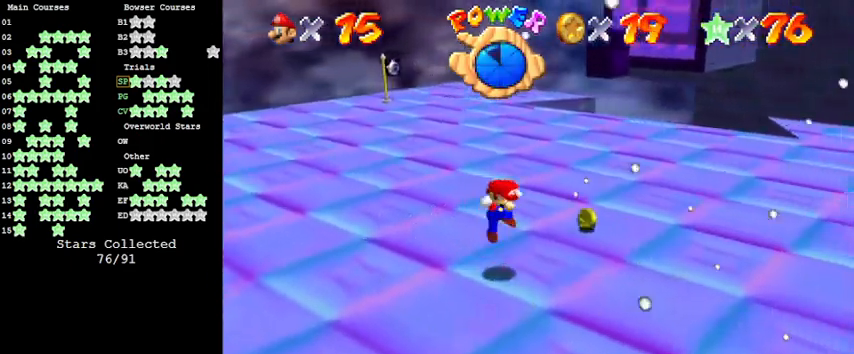
{"keys": ["right", "up"], "events": [[100, "d", "down"], [200, "d", "up"], [366, "up", "down"]]}
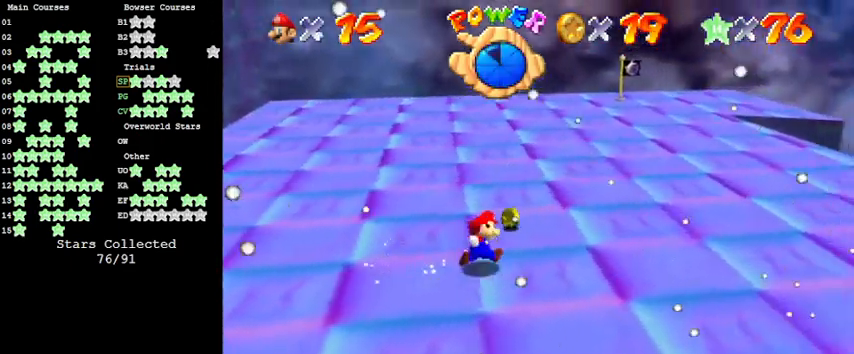
{"keys": ["right", "up"], "events": [[166, "right", "up"], [200, "ctrl", "down"], [266, "right", "down"], [400, "ctrl", "up"]]}
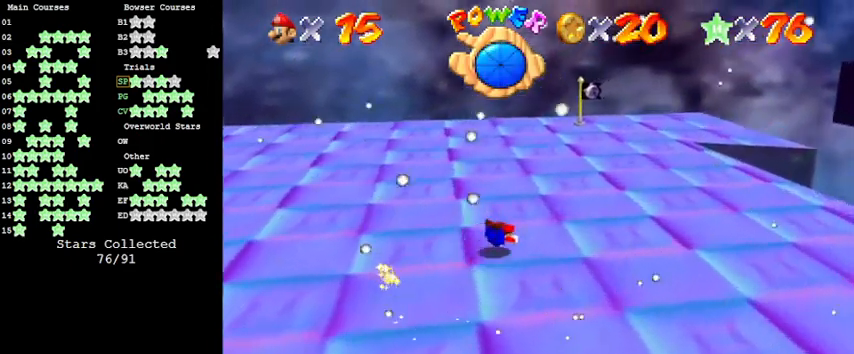
{"keys": ["right", "up"], "events": [[66, "shift", "down"], [366, "shift", "up"]]}
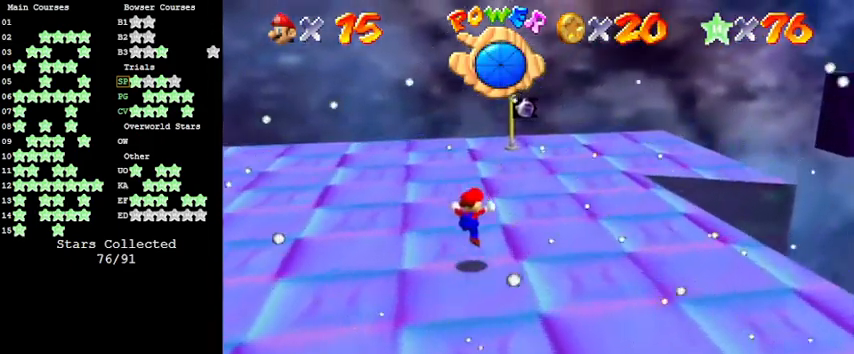
{"keys": ["right", "shift", "y"], "events": [[33, "right", "up"], [233, "y", "down"], [266, "right", "down"], [333, "shift", "down"], [466, "up", "up"]]}
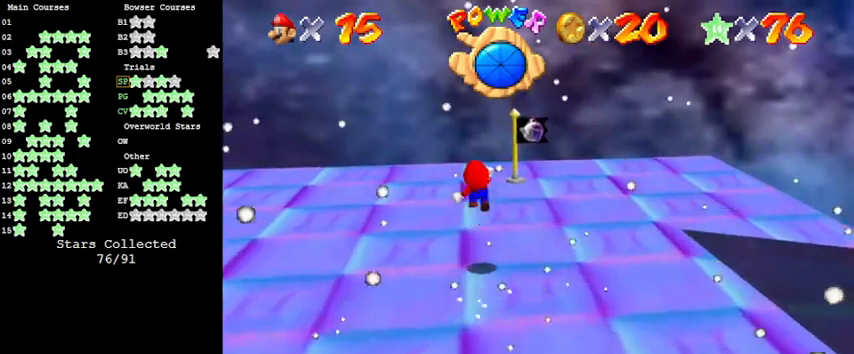
{"keys": ["d", "right"], "events": [[66, "y", "up"], [100, "shift", "up"], [500, "d", "down"]]}
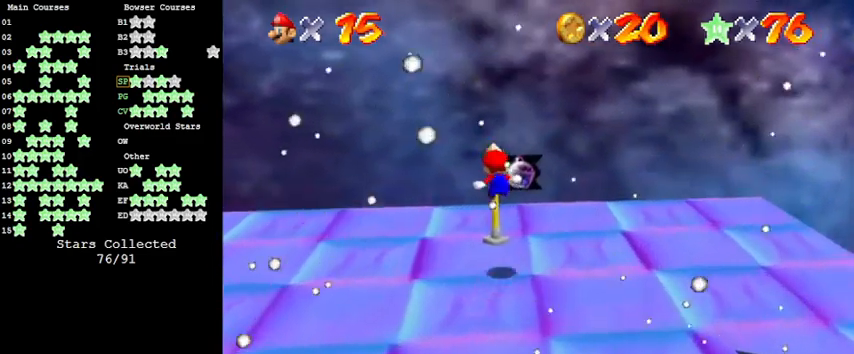
{"keys": ["up"], "events": [[100, "right", "up"], [166, "d", "up"], [233, "d", "down"], [400, "up", "down"], [433, "d", "up"]]}
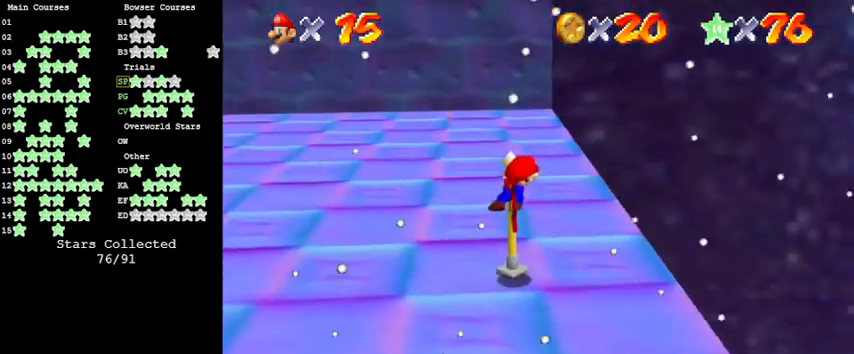
{"keys": ["up"], "events": []}
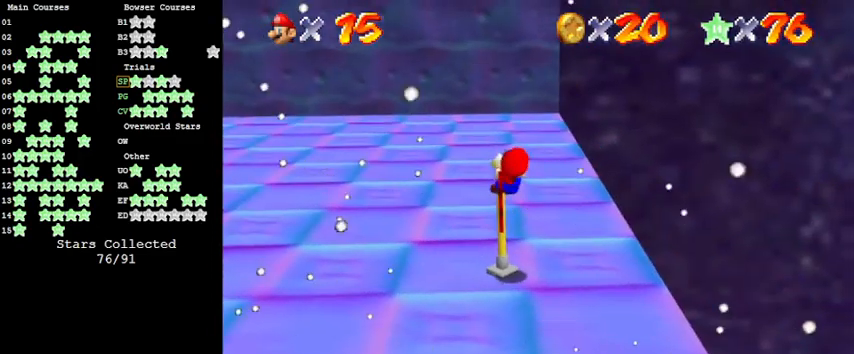
{"keys": ["up"], "events": []}
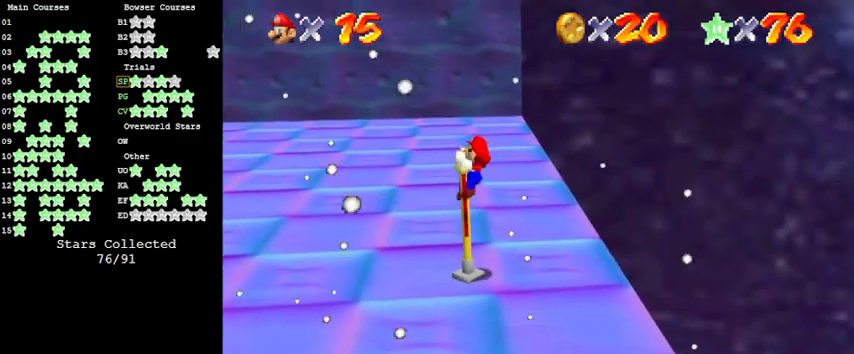
{"keys": ["down", "right", "up"], "events": [[333, "shift", "down"], [333, "up", "up"], [433, "shift", "up"], [433, "up", "down"], [466, "down", "down"], [466, "right", "down"]]}
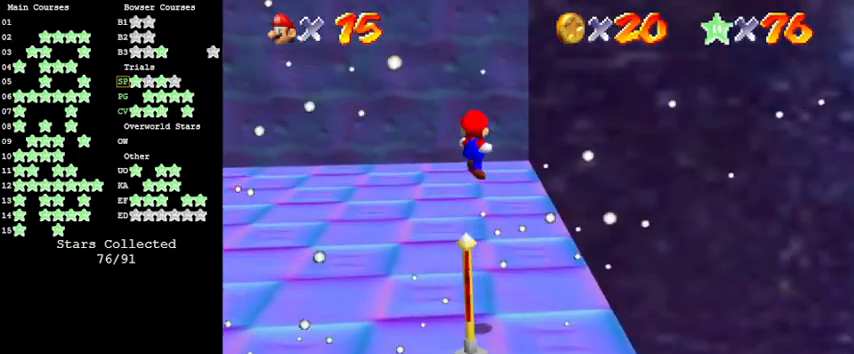
{"keys": [], "events": [[66, "up", "up"], [233, "down", "up"], [433, "right", "up"]]}
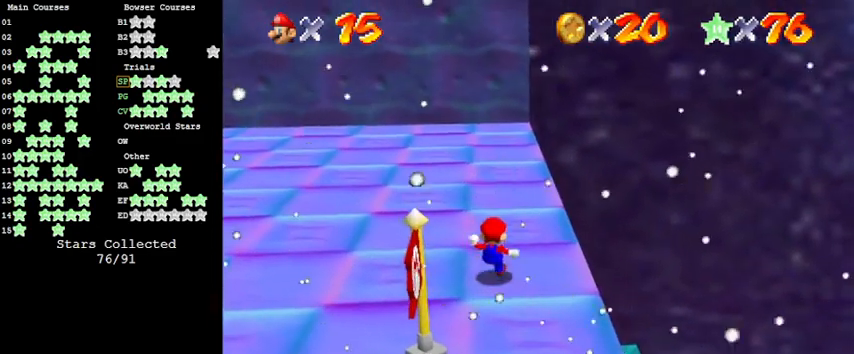
{"keys": ["down", "right", "y"], "events": [[133, "ctrl", "down"], [166, "up", "down"], [200, "ctrl", "up"], [300, "y", "down"], [366, "shift", "down"], [366, "up", "up"], [400, "down", "down"], [400, "right", "down"], [500, "shift", "up"]]}
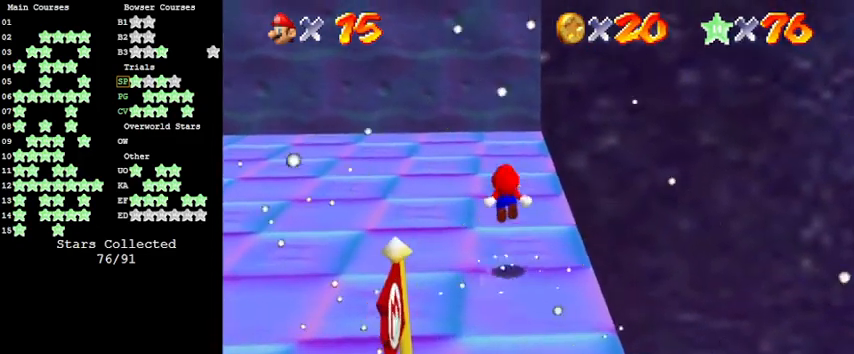
{"keys": ["right", "up", "y"], "events": [[233, "down", "up"], [400, "up", "down"]]}